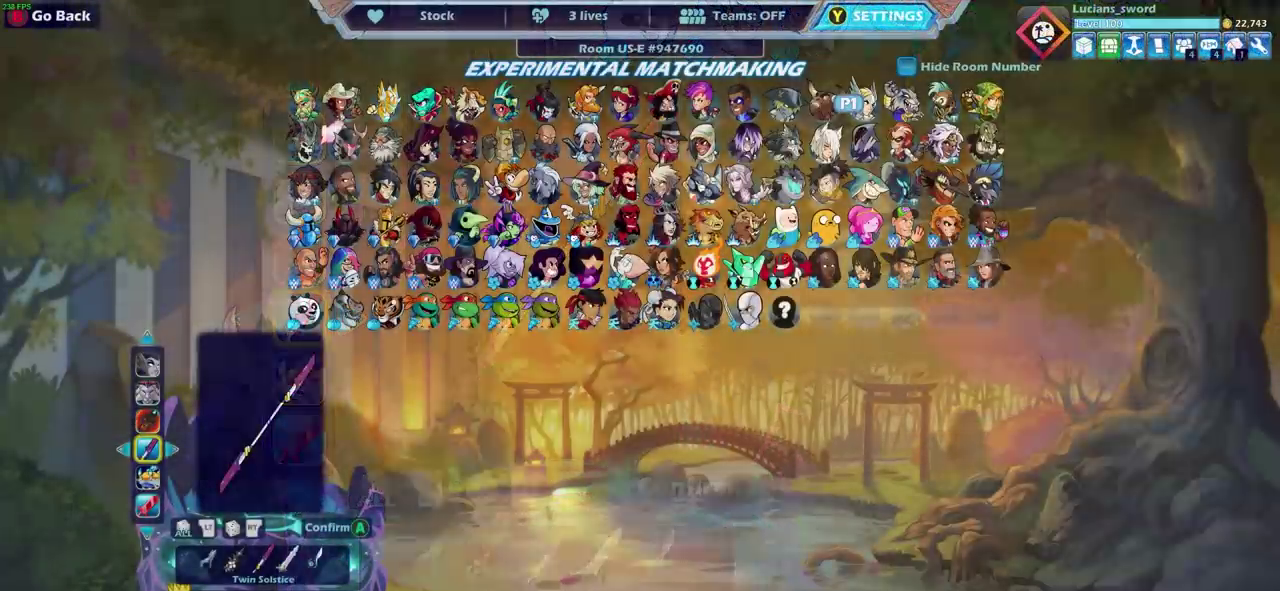
Gameplay with a controller (PlayStation layout); each line is a JSON object with the inputs held at the frame after it (dt_ms = milliseconds from this image to that frame). "events" lists button and stick changes between this image and that frame as [ms after this image, input, new state], when the widget could be followed in between.
{"dt_ms": 600, "buttons": [], "left_stick": "center", "right_stick": "center"}
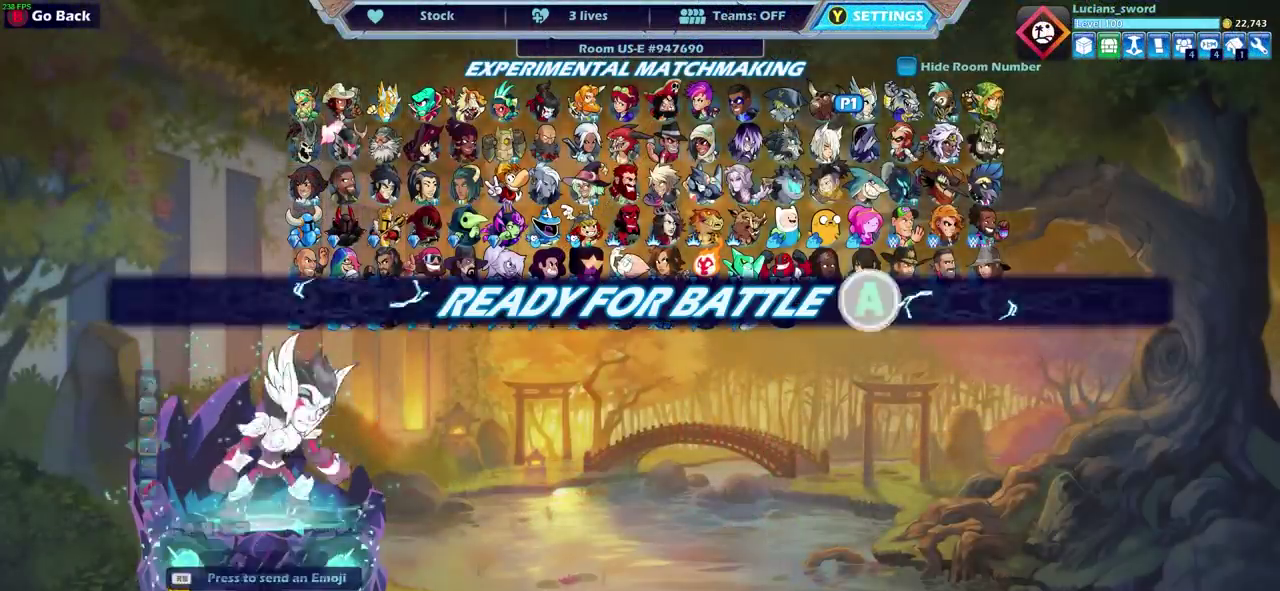
{"dt_ms": 500, "buttons": [], "left_stick": "center", "right_stick": "center", "events": []}
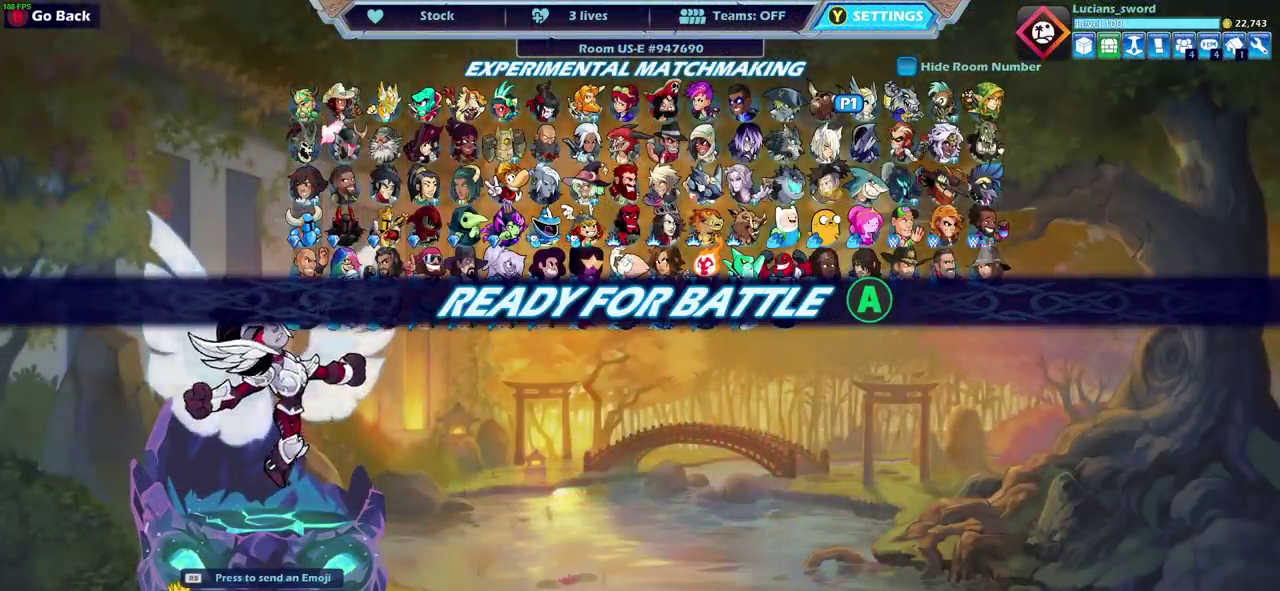
{"dt_ms": 500, "buttons": [], "left_stick": "center", "right_stick": "center", "events": [[350, "CROSS", "down"], [467, "CROSS", "up"]]}
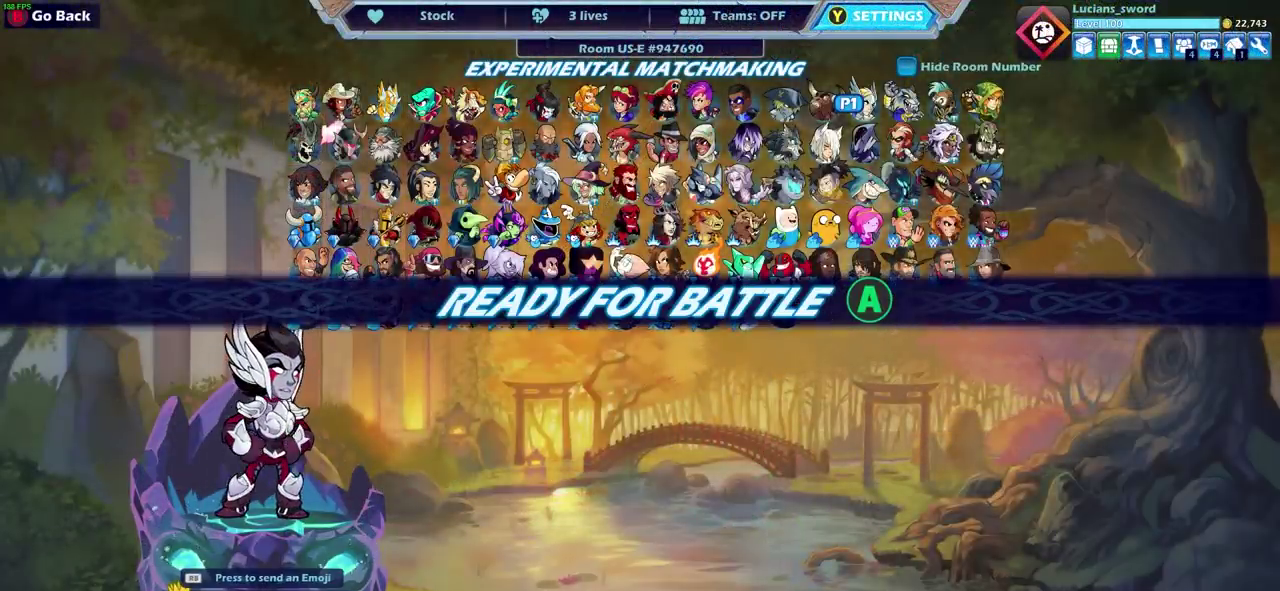
{"dt_ms": 600, "buttons": [], "left_stick": "center", "right_stick": "center", "events": []}
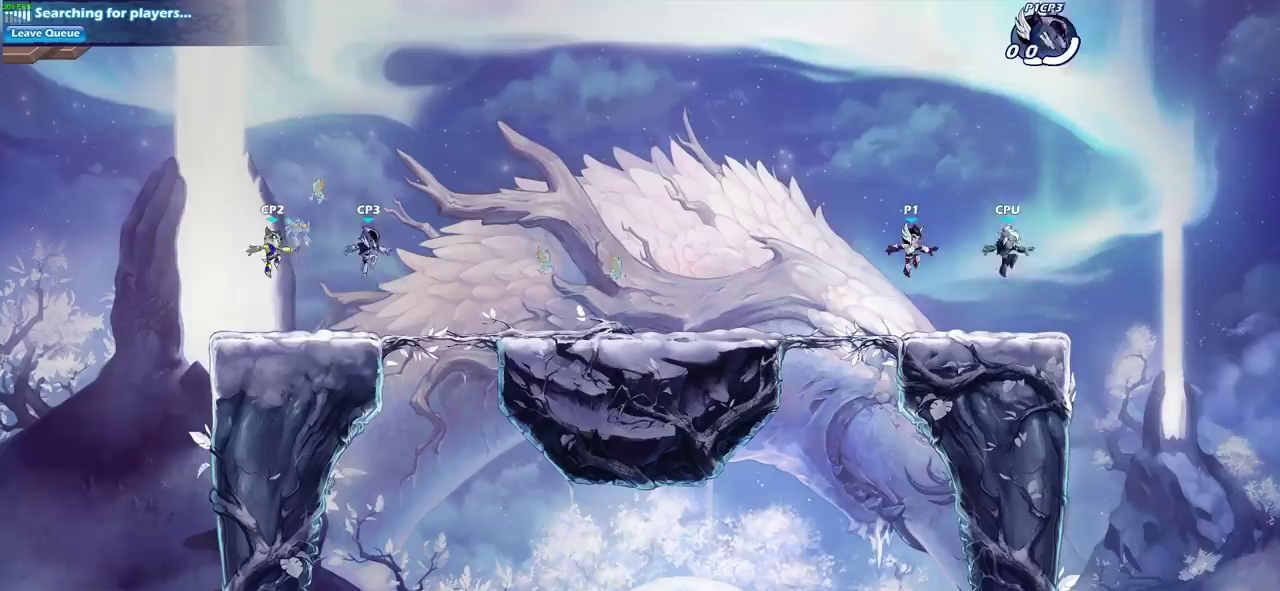
{"dt_ms": 400, "buttons": [], "left_stick": "center", "right_stick": "center", "events": []}
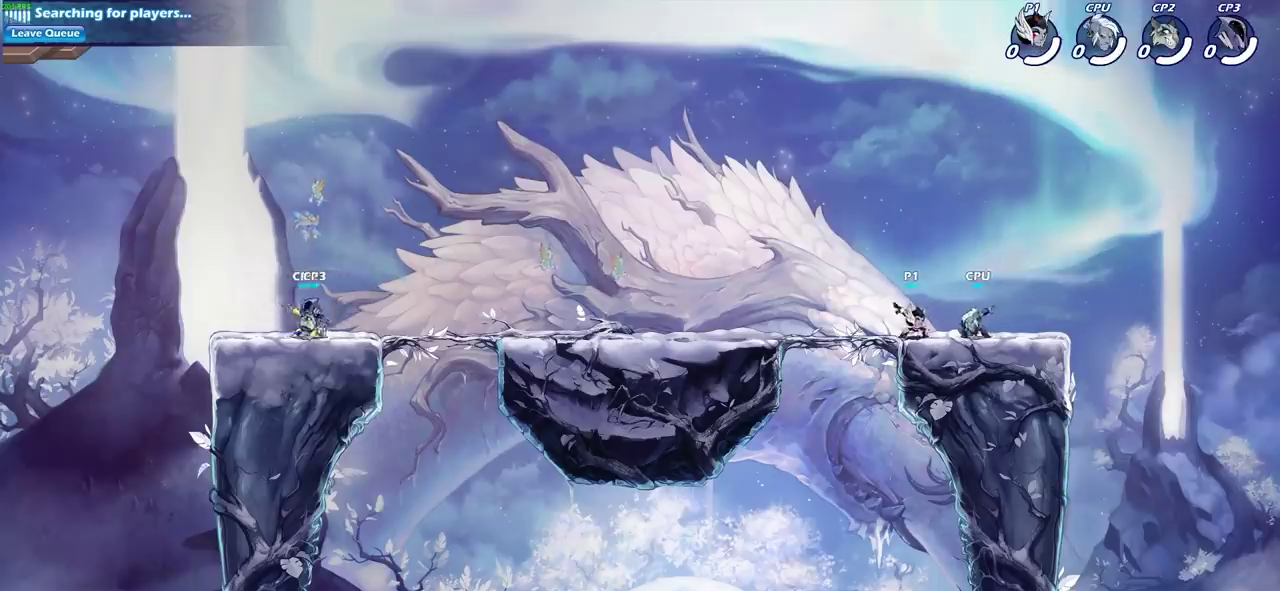
{"dt_ms": 500, "buttons": [], "left_stick": "center", "right_stick": "center", "events": [[67, "left_stick", "up-right"], [150, "CROSS", "down"], [150, "R2", "down"], [317, "CROSS", "up"], [333, "R2", "up"], [400, "left_stick", "center"]]}
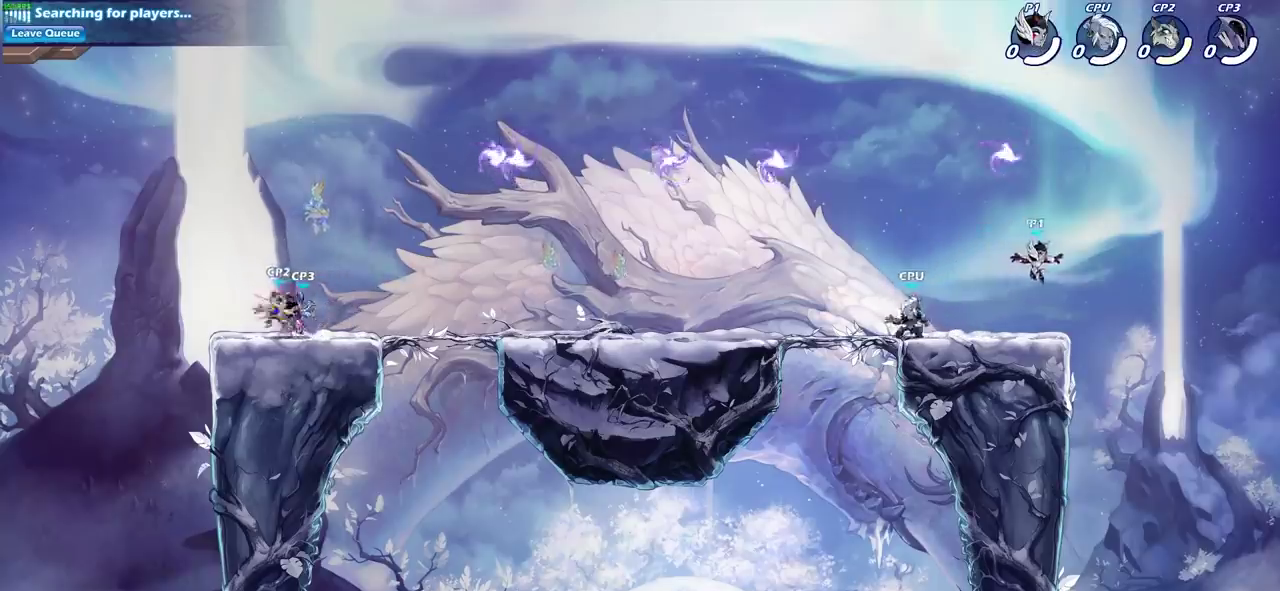
{"dt_ms": 300, "buttons": ["CROSS"], "left_stick": "left", "right_stick": "center", "events": [[17, "left_stick", "left"], [167, "CROSS", "down"], [183, "R2", "down"], [267, "R2", "up"]]}
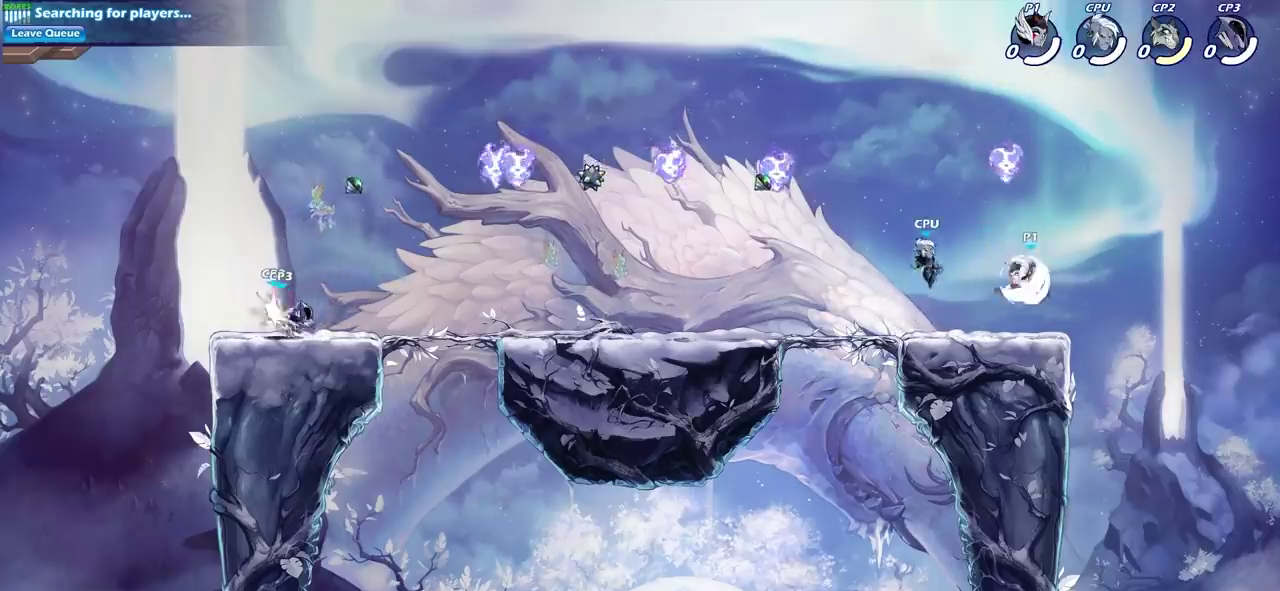
{"dt_ms": 900, "buttons": ["CROSS"], "left_stick": "left", "right_stick": "center", "events": [[17, "CROSS", "up"], [100, "left_stick", "center"], [200, "CROSS", "down"], [233, "left_stick", "right"], [367, "CROSS", "up"], [583, "left_stick", "center"], [817, "left_stick", "left"], [850, "CROSS", "down"]]}
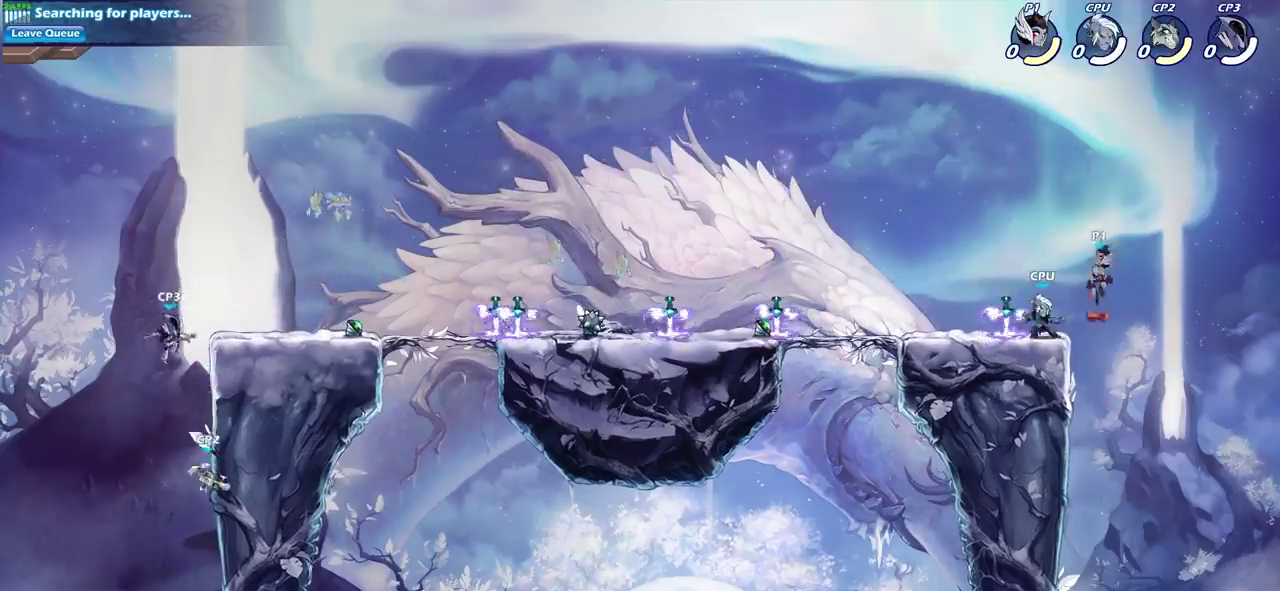
{"dt_ms": 300, "buttons": [], "left_stick": "down-left", "right_stick": "center"}
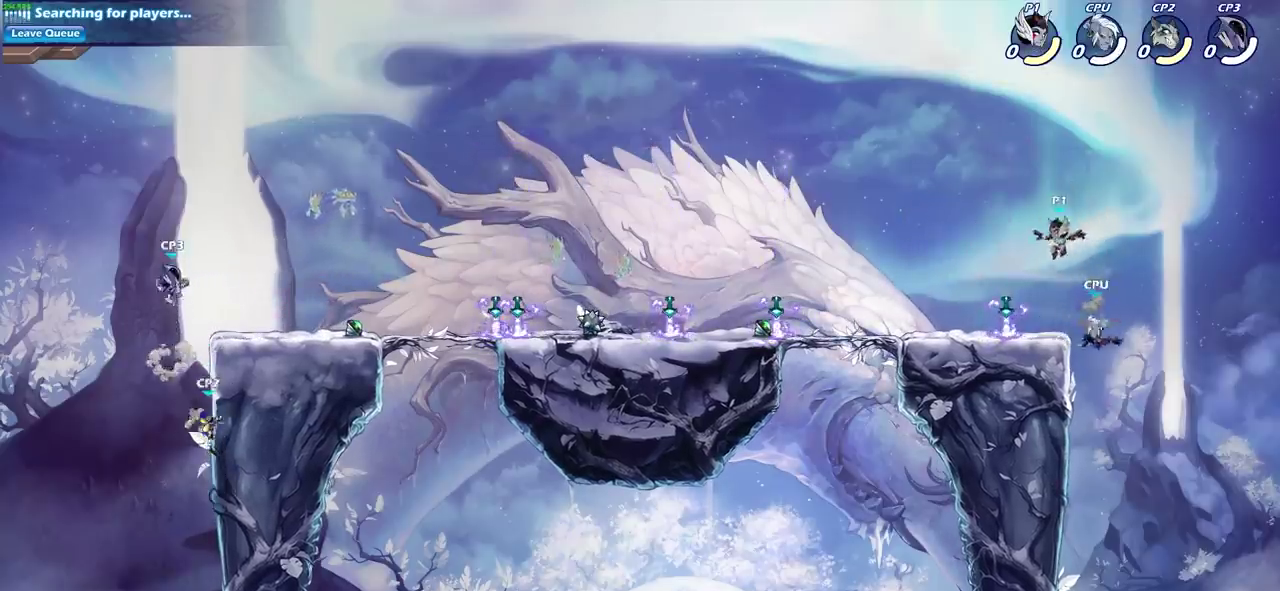
{"dt_ms": 500, "buttons": [], "left_stick": "center", "right_stick": "center"}
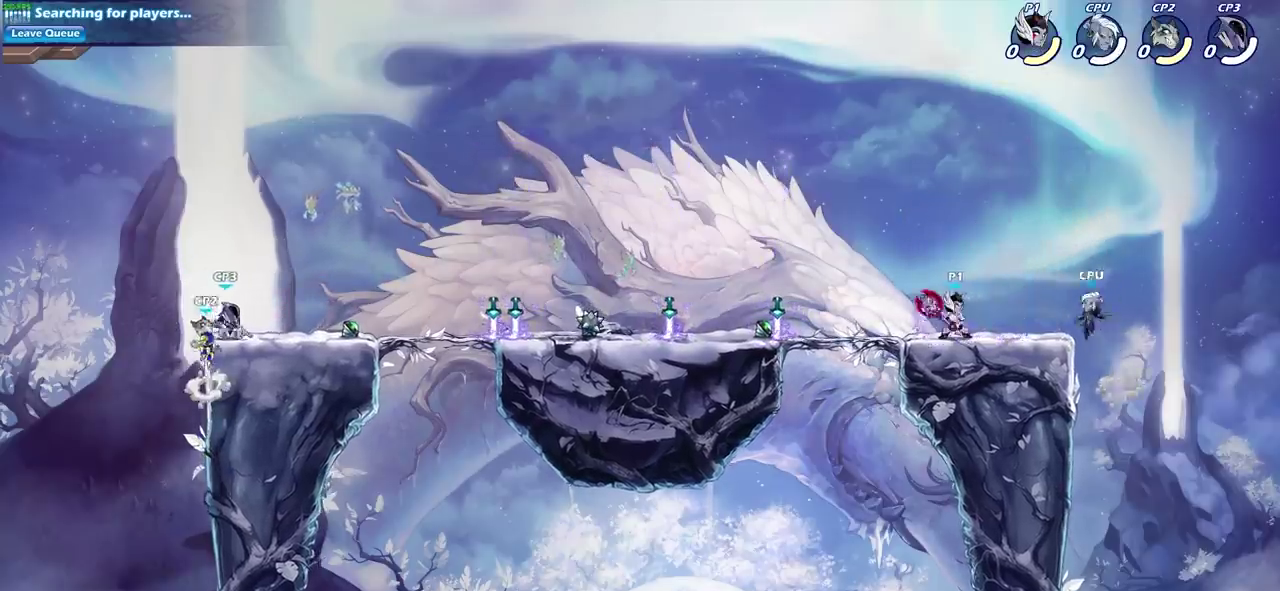
{"dt_ms": 500, "buttons": ["SQUARE"], "left_stick": "center", "right_stick": "center", "events": [[317, "SQUARE", "down"], [400, "SQUARE", "up"], [483, "SQUARE", "down"]]}
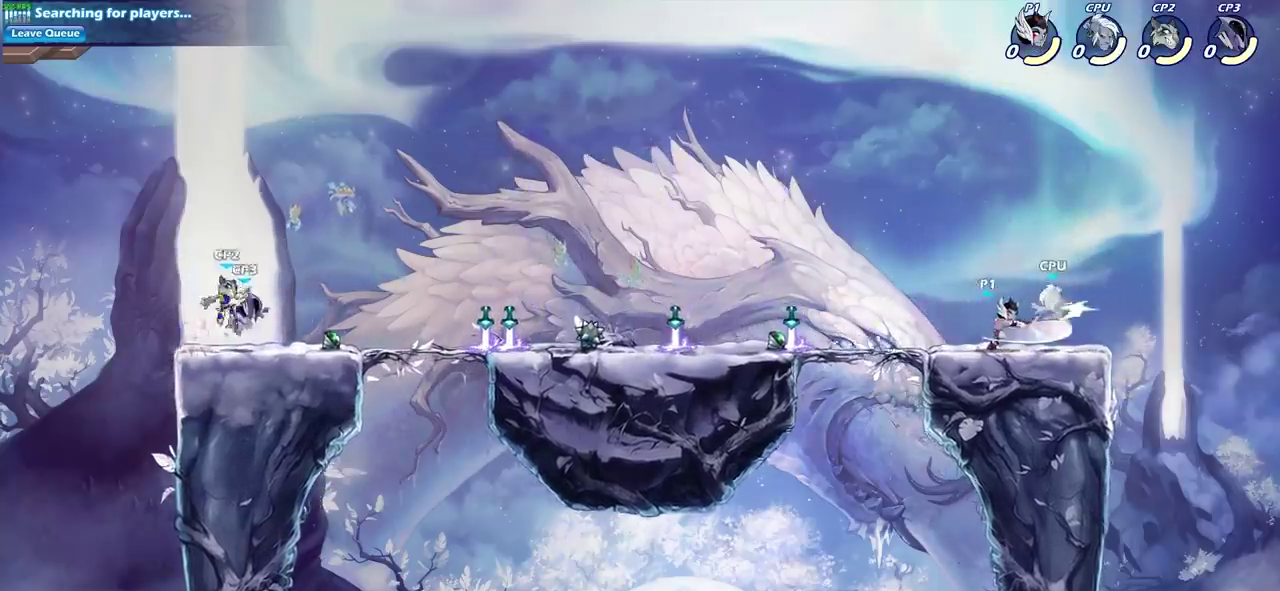
{"dt_ms": 500, "buttons": [], "left_stick": "center", "right_stick": "center", "events": [[100, "SQUARE", "up"], [167, "SQUARE", "down"], [267, "SQUARE", "up"], [367, "SQUARE", "down"], [483, "SQUARE", "up"]]}
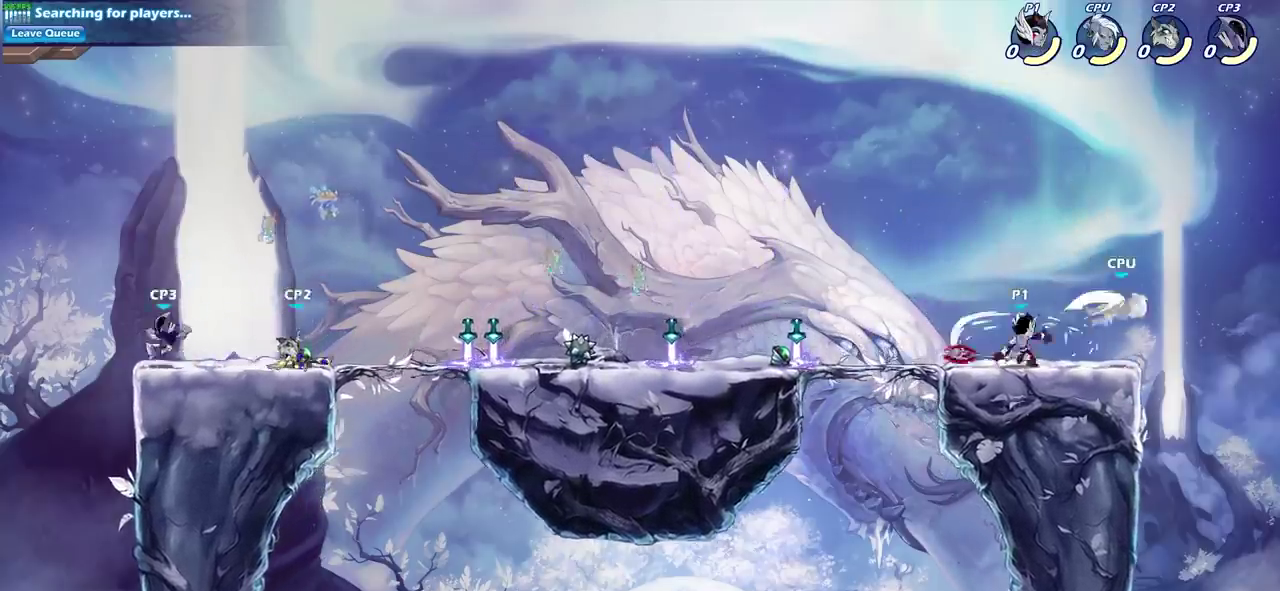
{"dt_ms": 400, "buttons": [], "left_stick": "up", "right_stick": "center", "events": [[217, "left_stick", "left"], [233, "CROSS", "down"], [317, "CROSS", "up"], [350, "left_stick", "up"]]}
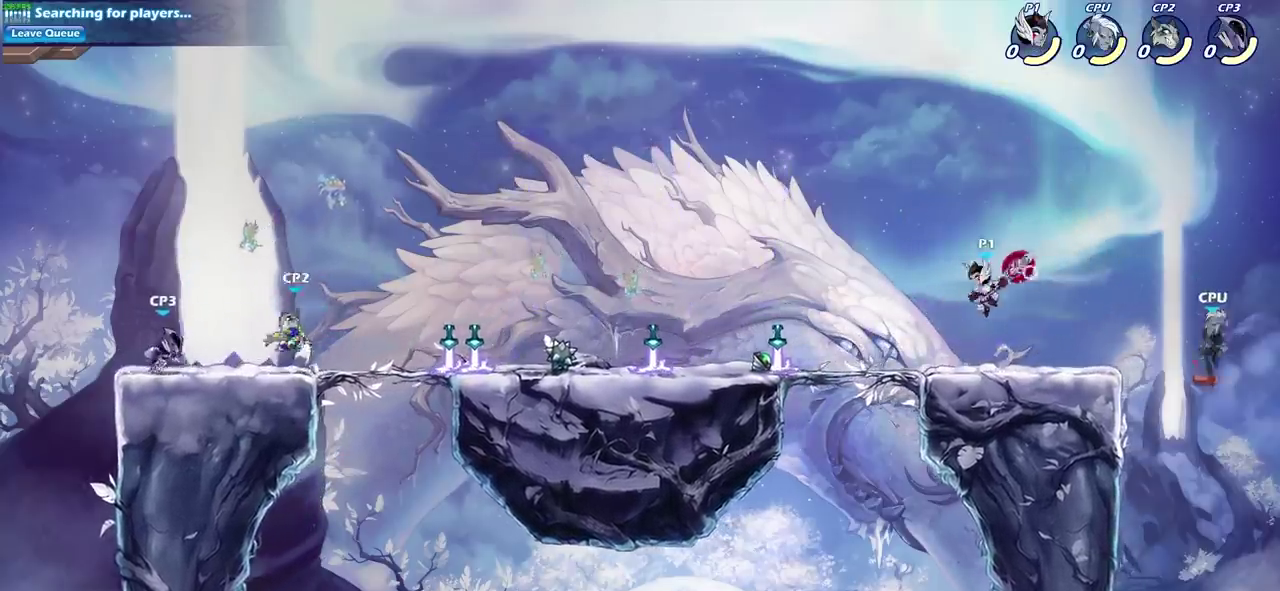
{"dt_ms": 600, "buttons": [], "left_stick": "down-left", "right_stick": "center"}
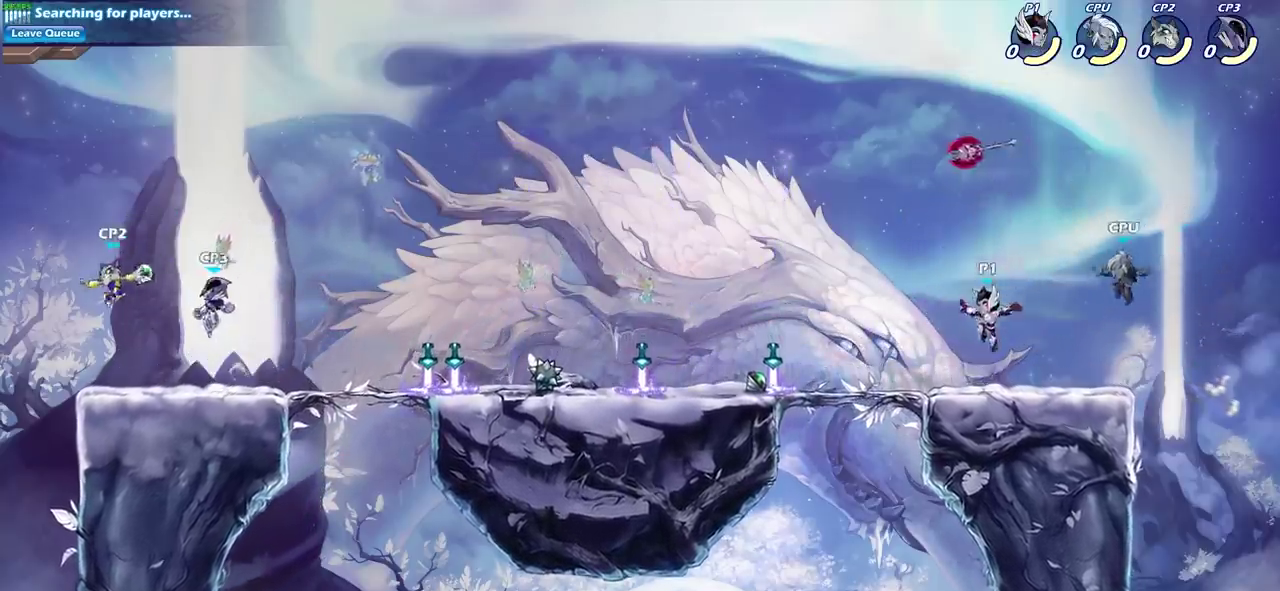
{"dt_ms": 400, "buttons": [], "left_stick": "down-left", "right_stick": "center"}
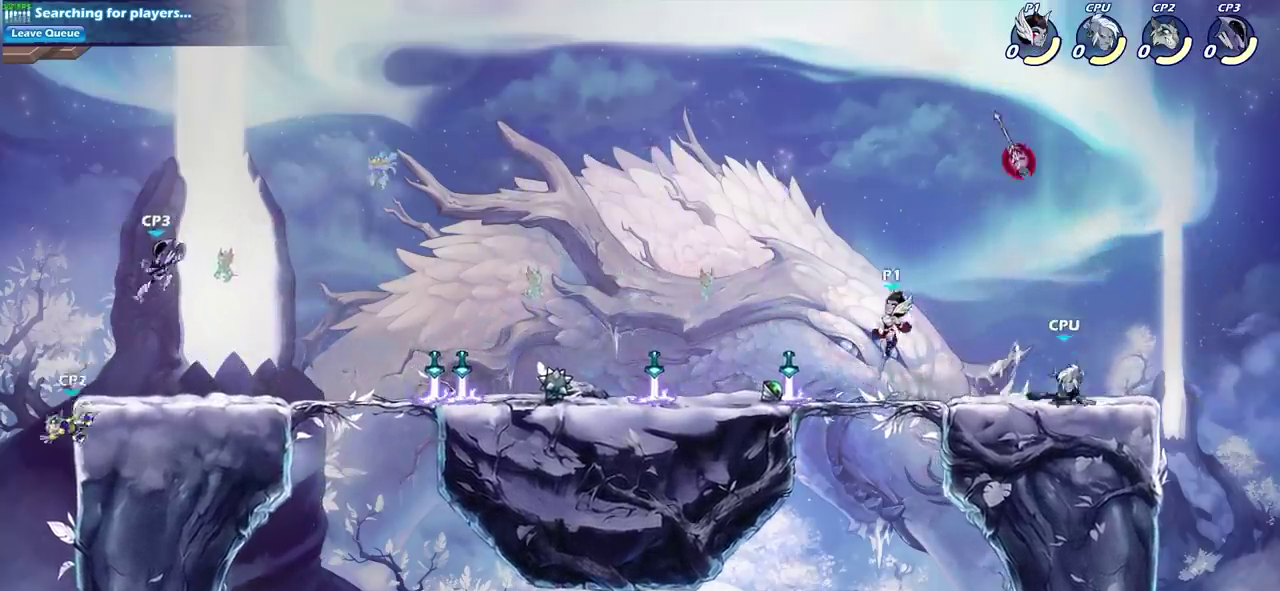
{"dt_ms": 600, "buttons": [], "left_stick": "center", "right_stick": "center"}
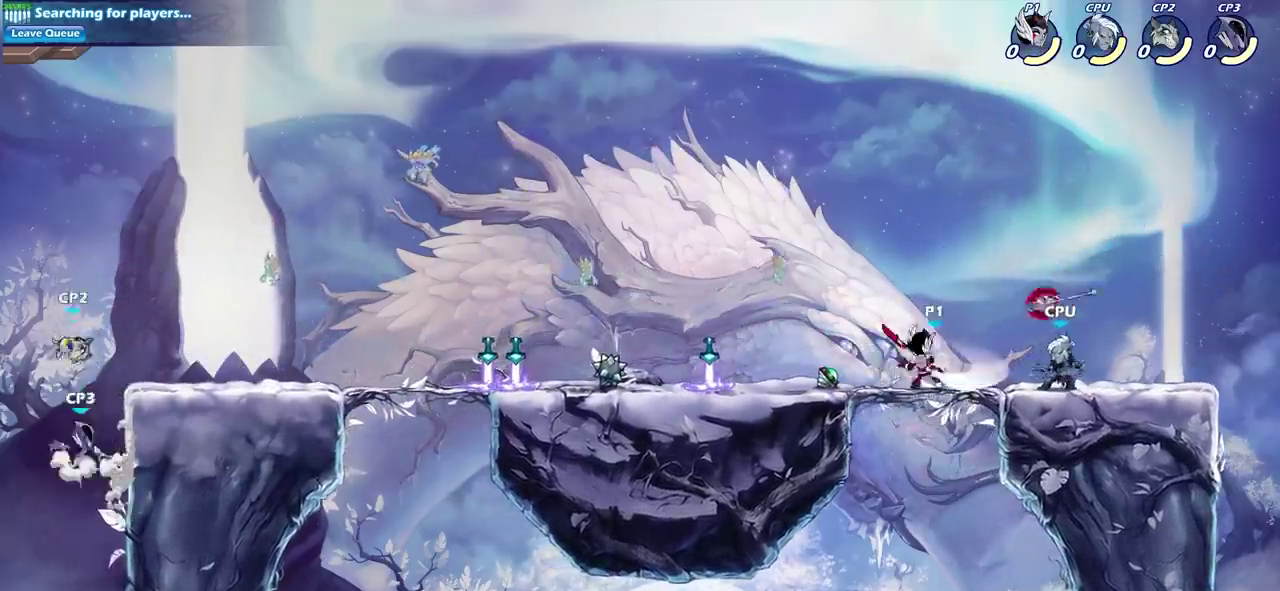
{"dt_ms": 500, "buttons": [], "left_stick": "down", "right_stick": "center", "events": [[500, "left_stick", "down"]]}
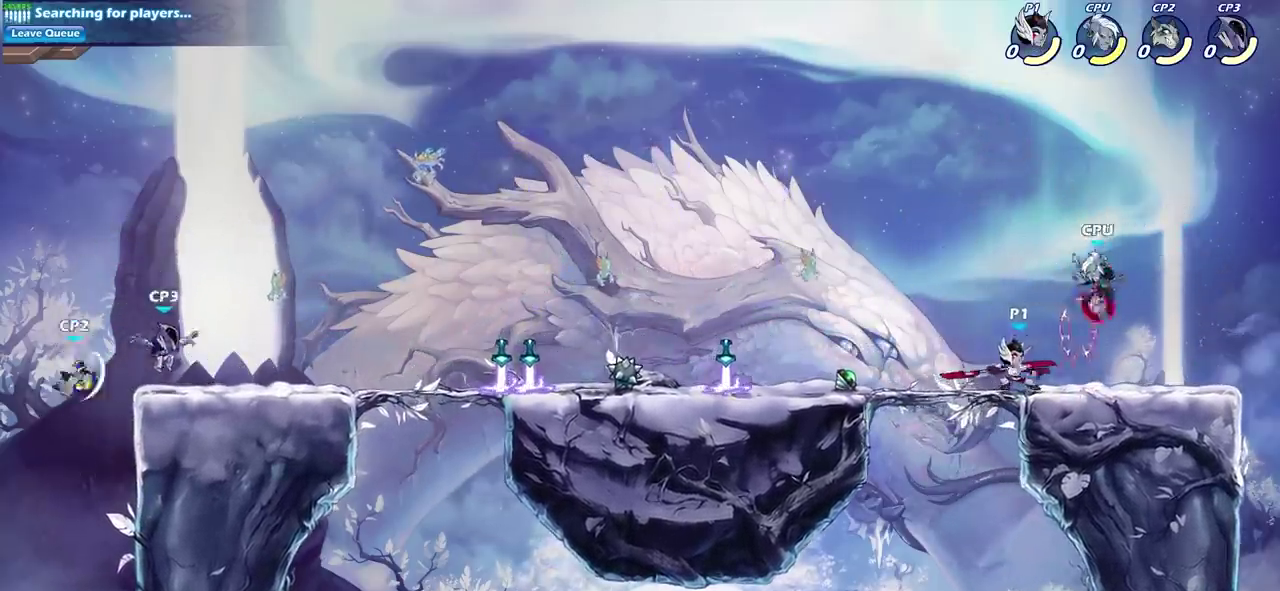
{"dt_ms": 500, "buttons": [], "left_stick": "center", "right_stick": "center", "events": [[33, "SQUARE", "down"], [100, "SQUARE", "up"], [150, "left_stick", "center"]]}
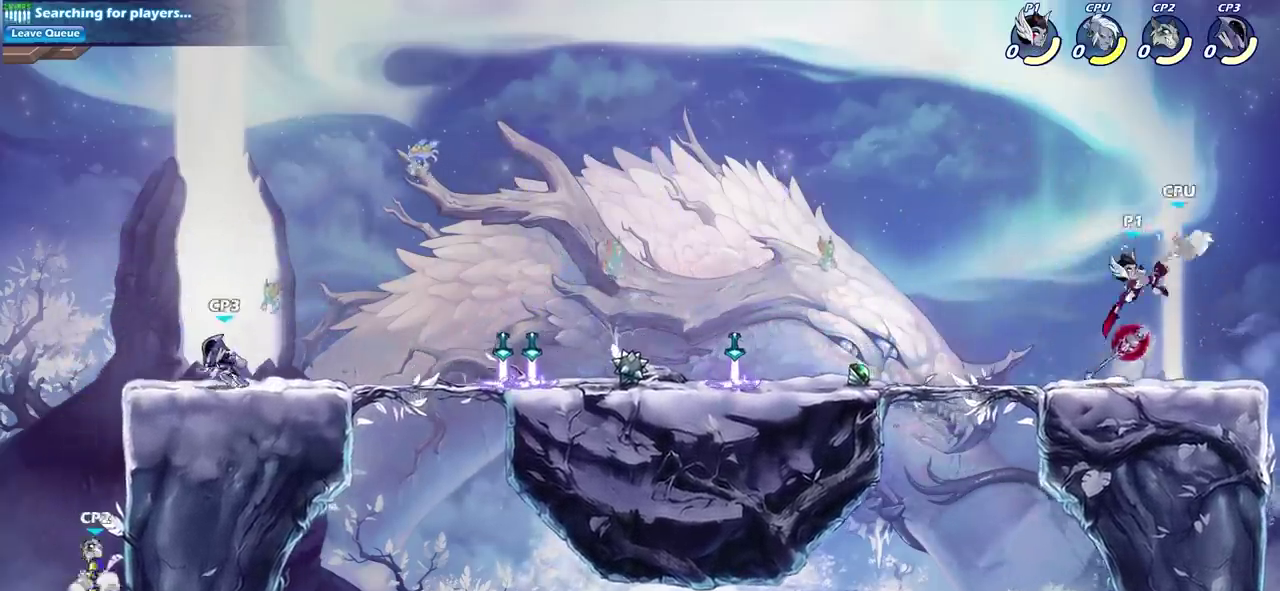
{"dt_ms": 500, "buttons": ["SQUARE"], "left_stick": "down", "right_stick": "center", "events": [[317, "R2", "down"], [367, "left_stick", "down"], [483, "R2", "up"], [483, "SQUARE", "down"]]}
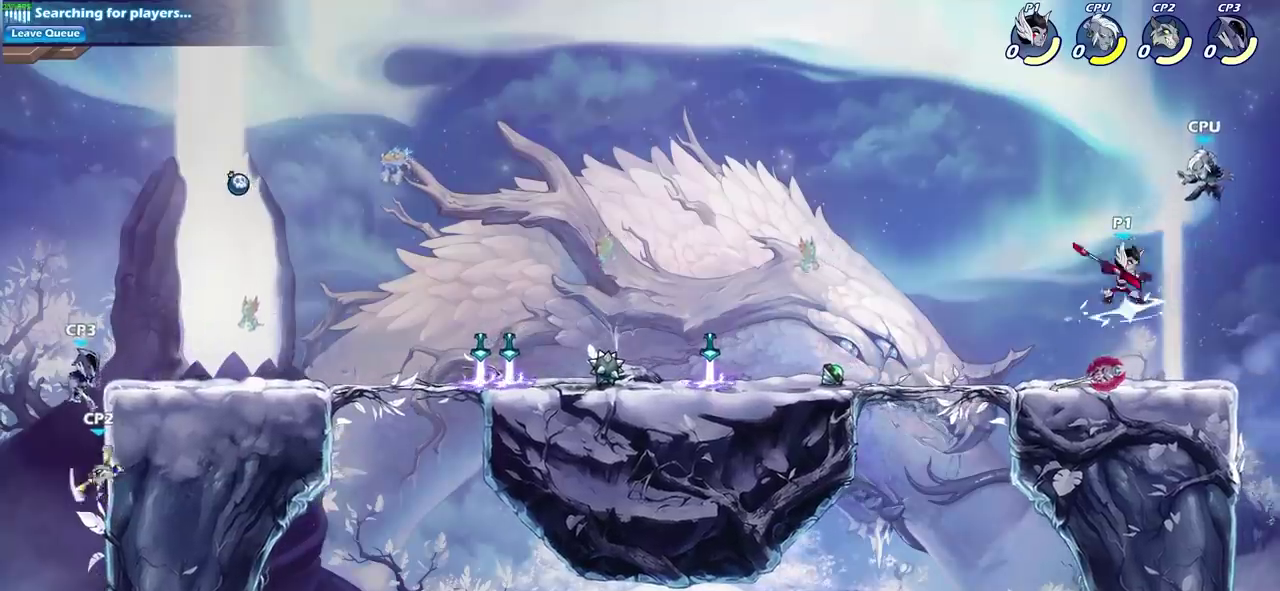
{"dt_ms": 500, "buttons": [], "left_stick": "center", "right_stick": "center", "events": [[50, "left_stick", "center"], [67, "SQUARE", "up"]]}